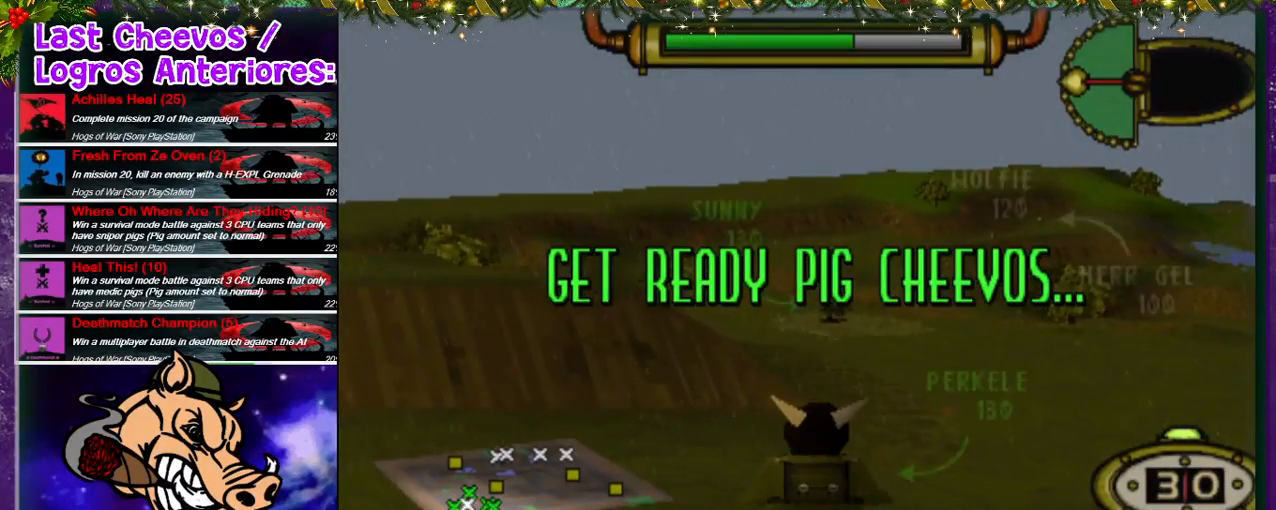
Gameplay with a controller (PlayStation layout); each line is a JSON object with the inputs held at the frame after it. "events" lists button and stick changes between this image and that frame as [ms after this image, input, new state], when the widget could be followed in between. Not read: L3 R3.
{"buttons": ["DPAD_UP", "DPAD_RIGHT"], "left_stick": "center", "right_stick": "center", "events": [[100, "DPAD_RIGHT", "down"], [267, "DPAD_UP", "down"]]}
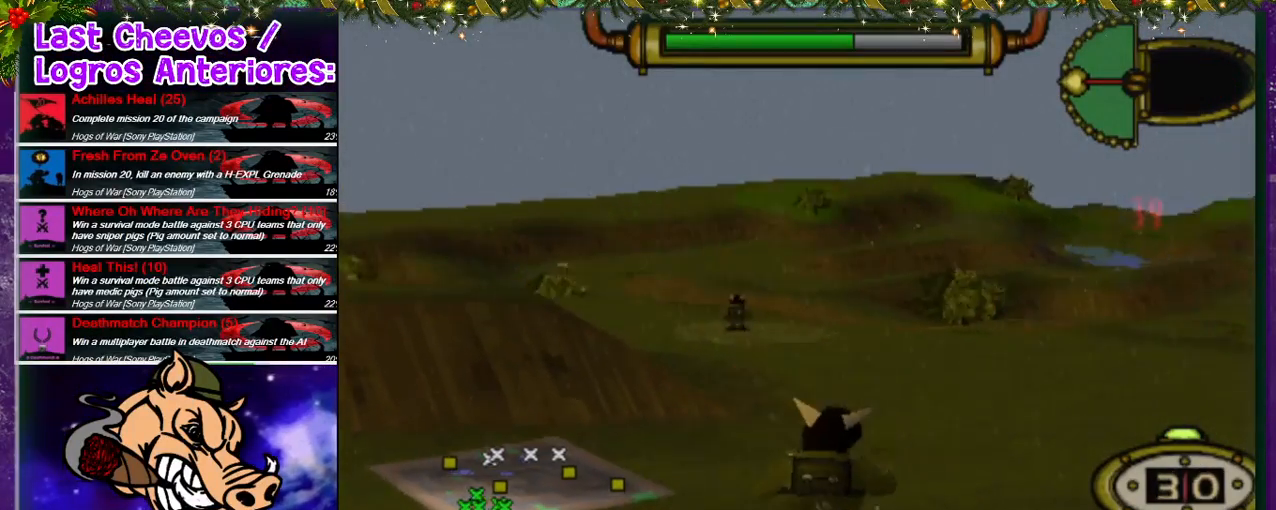
{"buttons": ["DPAD_UP"], "left_stick": "center", "right_stick": "center", "events": [[200, "DPAD_RIGHT", "up"]]}
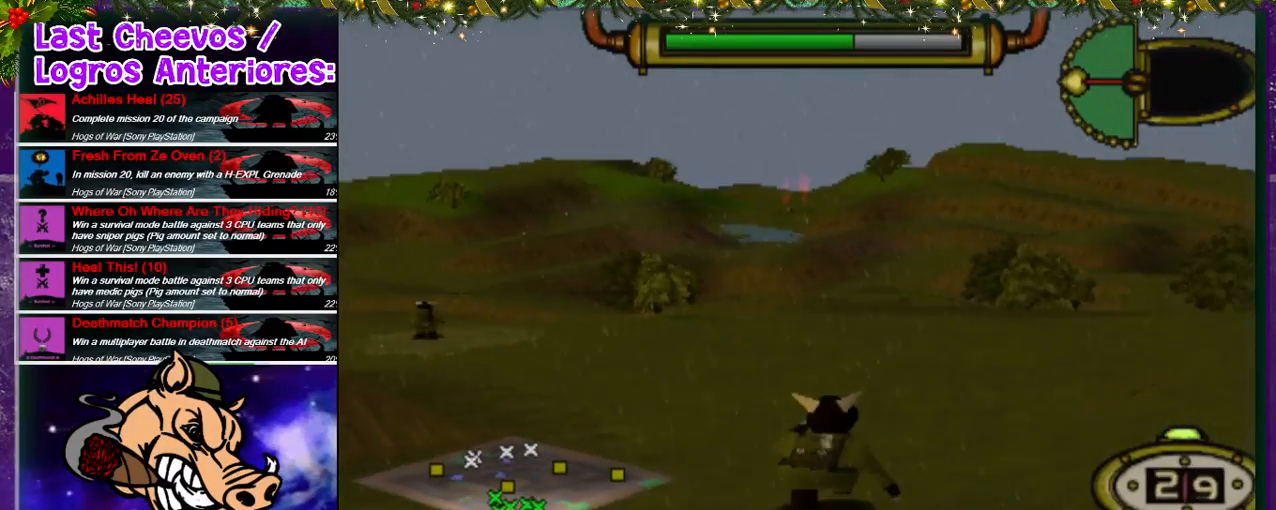
{"buttons": ["DPAD_UP", "DPAD_LEFT"], "left_stick": "center", "right_stick": "center", "events": [[300, "DPAD_LEFT", "down"]]}
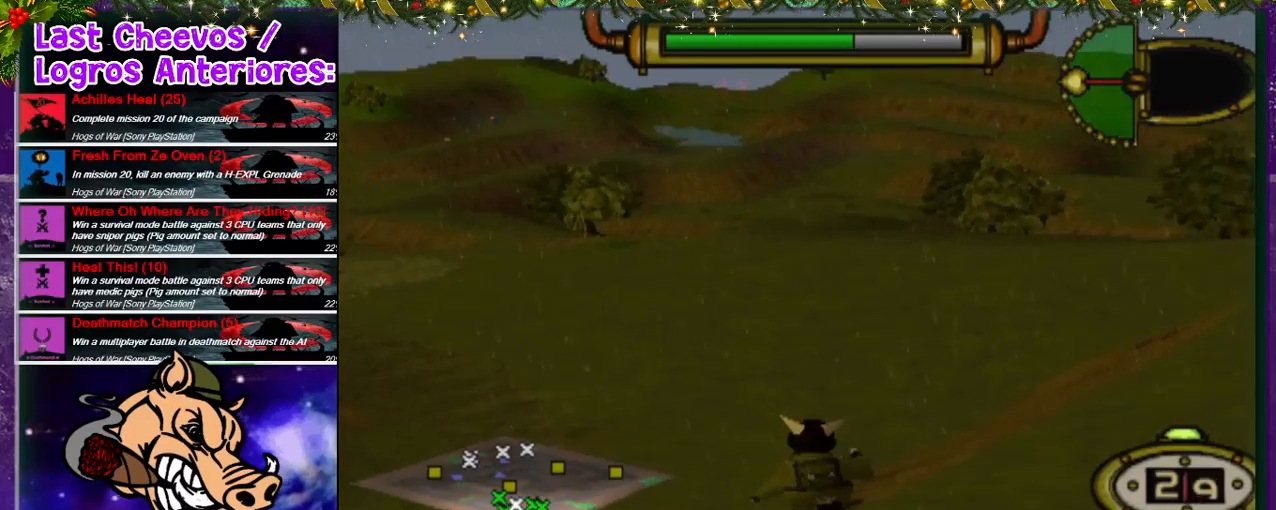
{"buttons": ["DPAD_UP"], "left_stick": "center", "right_stick": "center", "events": [[67, "DPAD_LEFT", "up"]]}
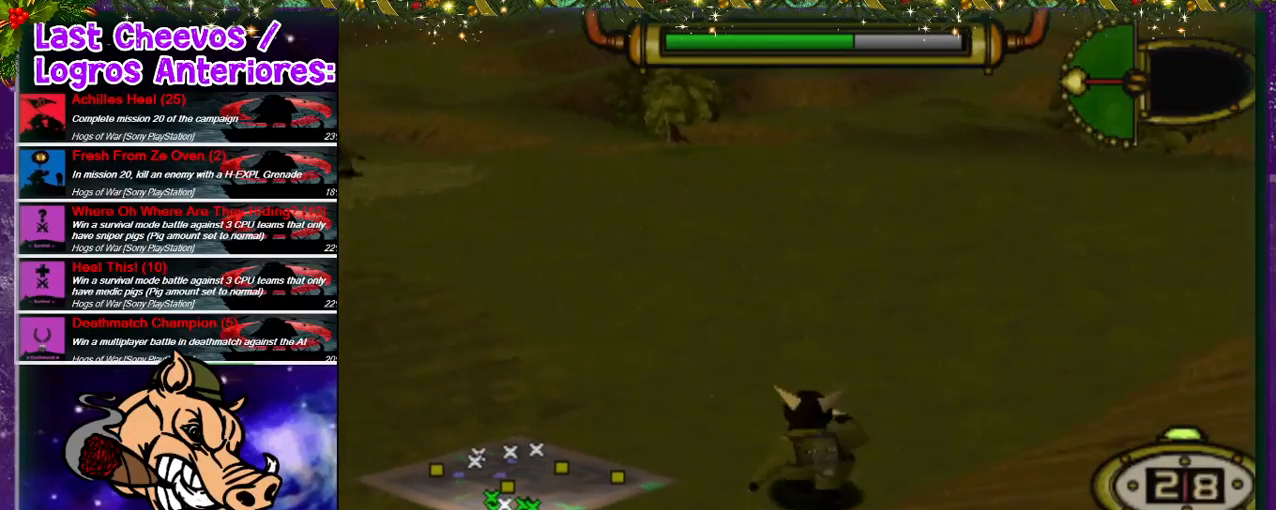
{"buttons": ["DPAD_UP"], "left_stick": "center", "right_stick": "center", "events": [[67, "DPAD_RIGHT", "down"], [267, "DPAD_RIGHT", "up"]]}
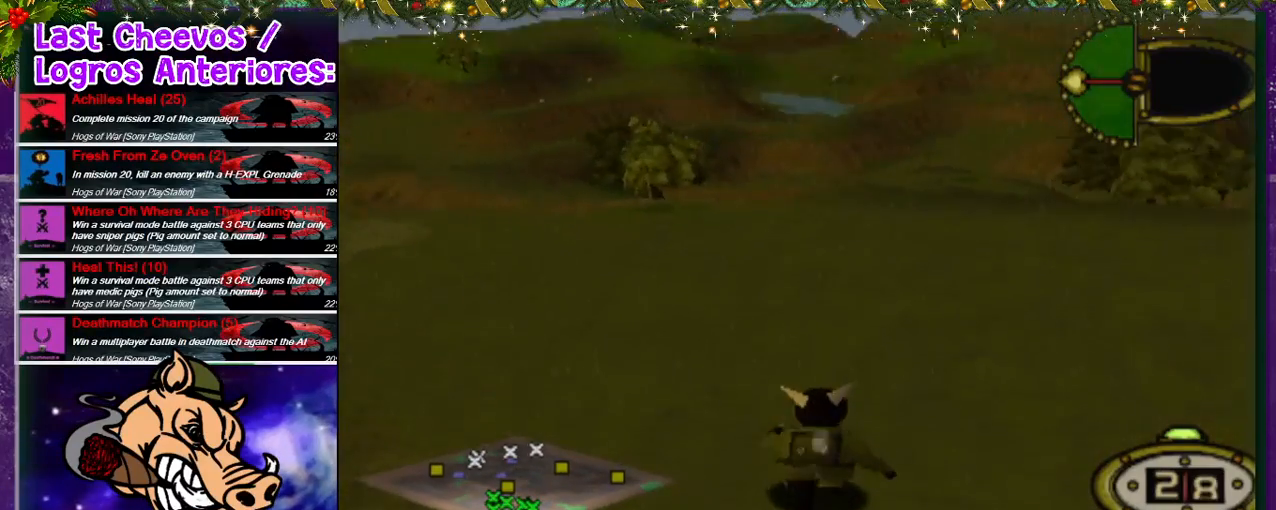
{"buttons": ["DPAD_UP"], "left_stick": "center", "right_stick": "center", "events": []}
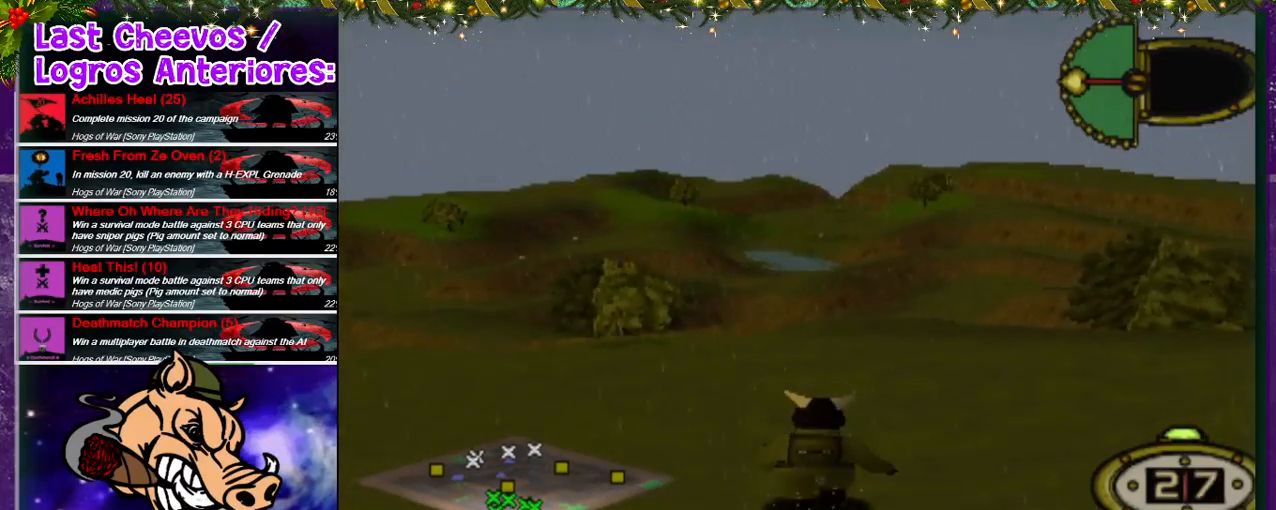
{"buttons": ["DPAD_UP"], "left_stick": "center", "right_stick": "center", "events": []}
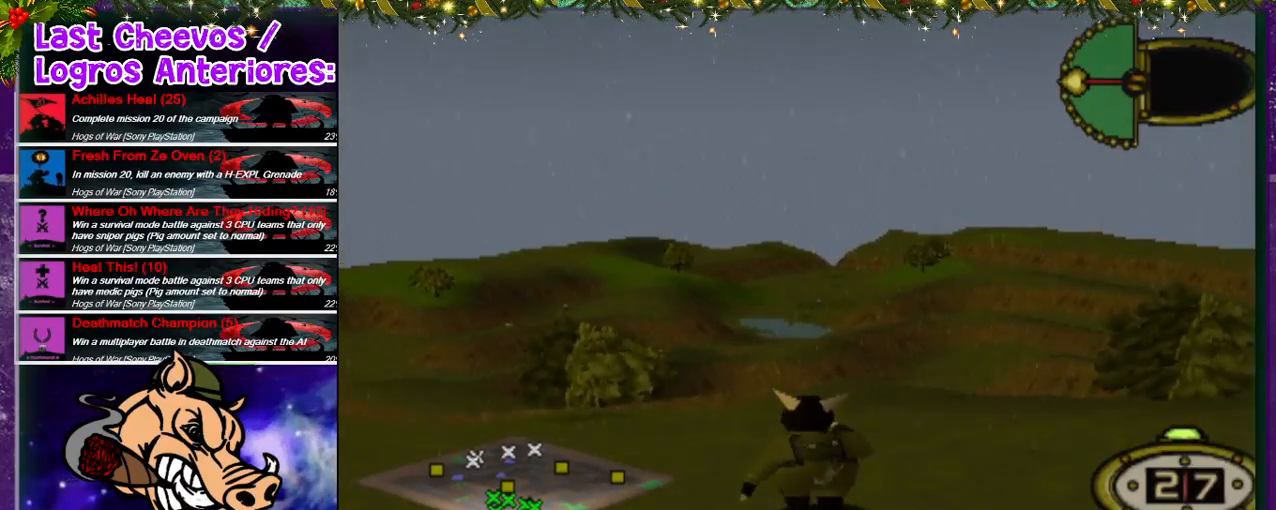
{"buttons": ["CIRCLE"], "left_stick": "center", "right_stick": "center", "events": [[333, "CIRCLE", "down"], [333, "DPAD_UP", "up"]]}
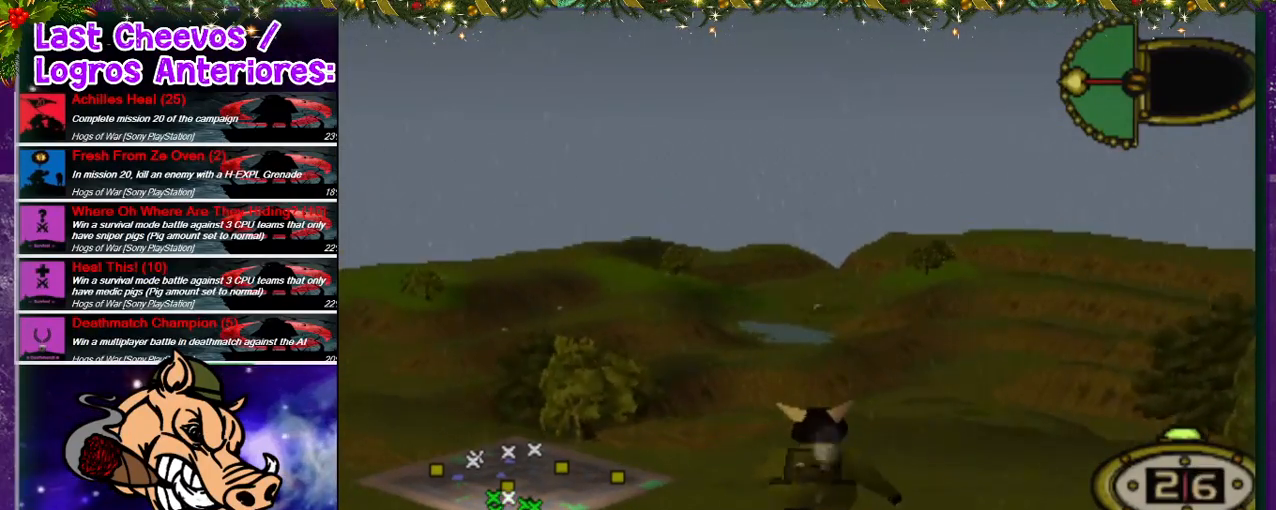
{"buttons": [], "left_stick": "center", "right_stick": "center", "events": [[33, "CIRCLE", "up"]]}
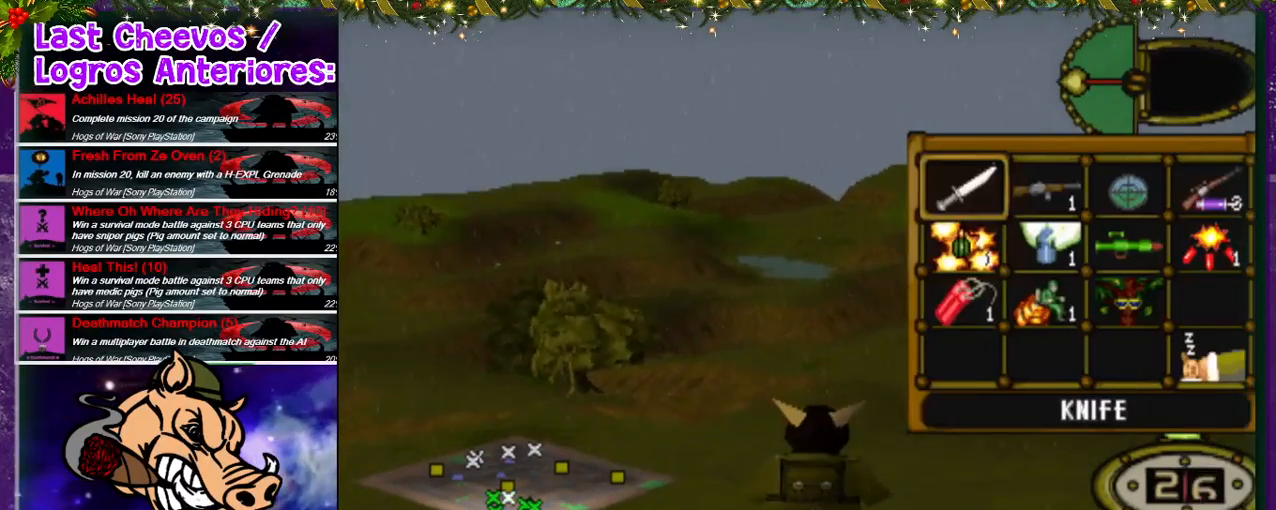
{"buttons": [], "left_stick": "center", "right_stick": "center", "events": []}
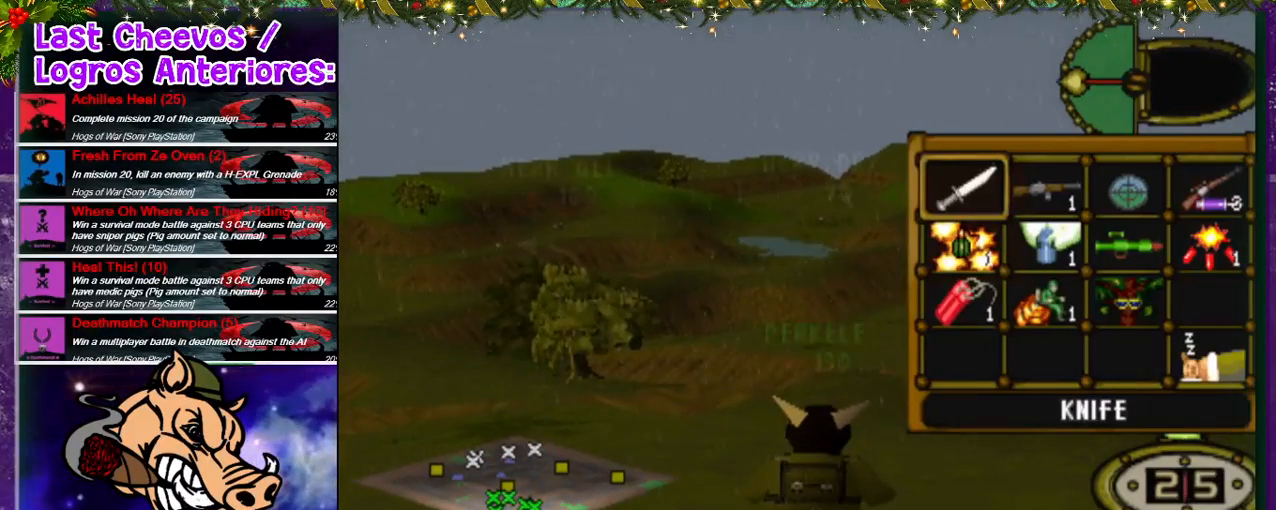
{"buttons": [], "left_stick": "center", "right_stick": "center", "events": [[67, "DPAD_DOWN", "down"], [200, "DPAD_DOWN", "up"]]}
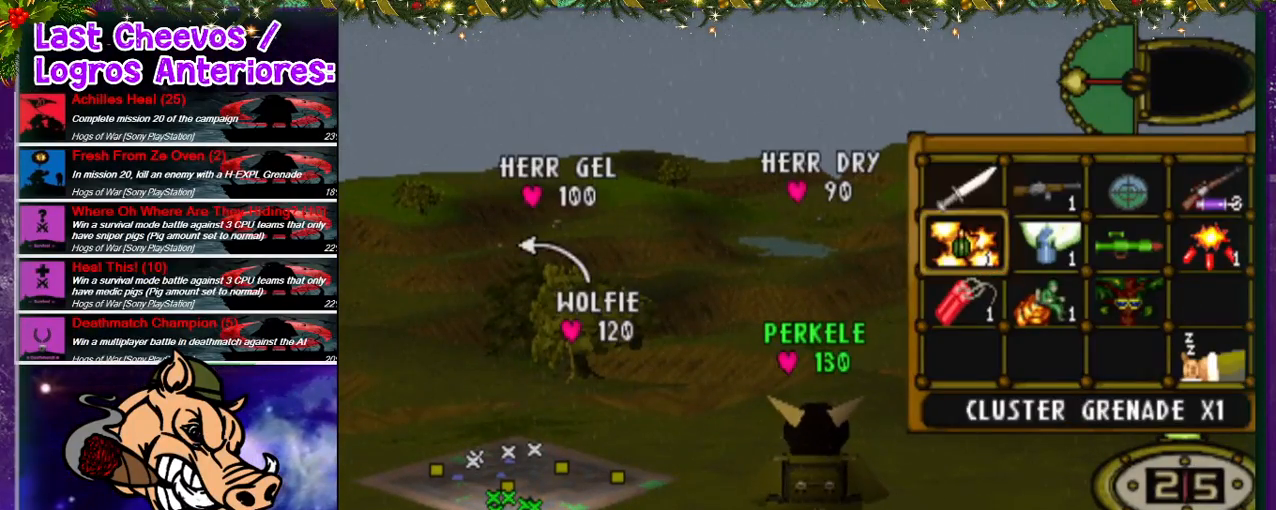
{"buttons": [], "left_stick": "center", "right_stick": "center", "events": [[433, "DPAD_RIGHT", "down"], [500, "DPAD_RIGHT", "up"]]}
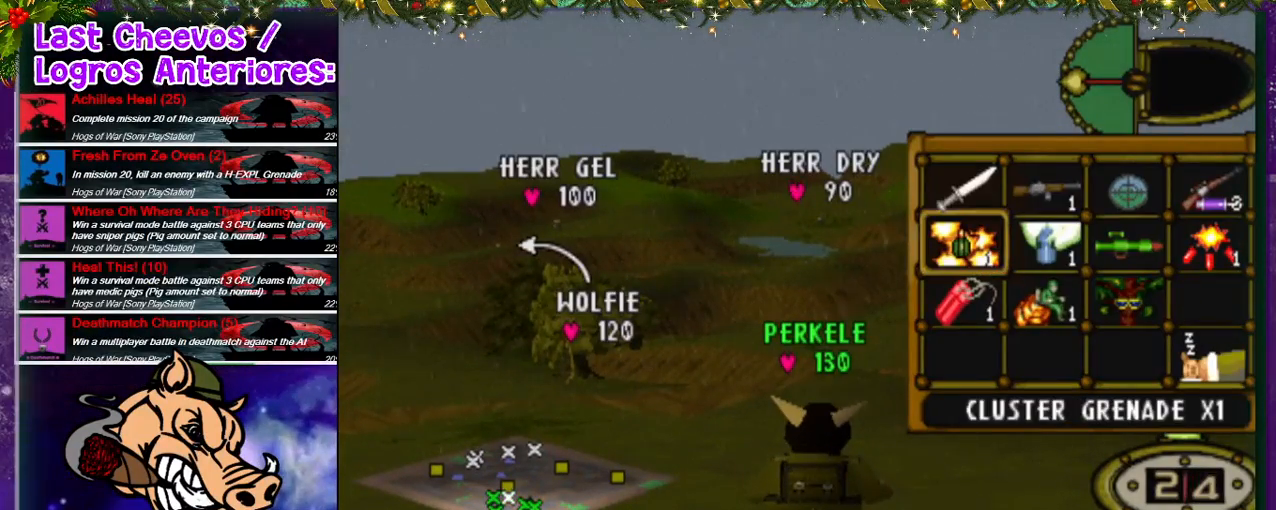
{"buttons": ["CROSS"], "left_stick": "center", "right_stick": "center", "events": [[100, "DPAD_RIGHT", "down"], [167, "DPAD_RIGHT", "up"], [467, "CROSS", "down"]]}
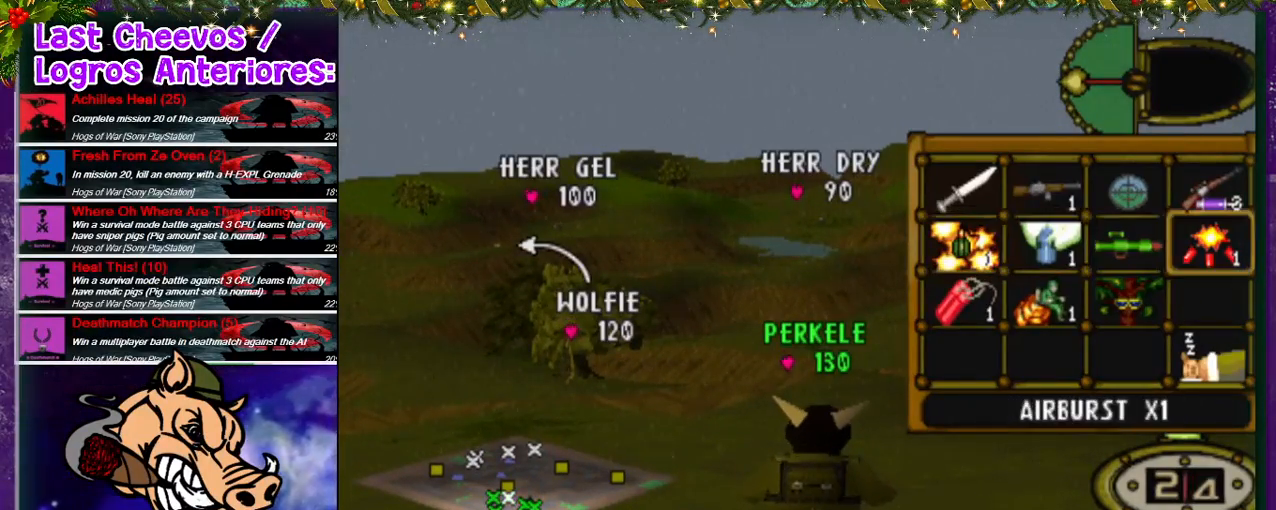
{"buttons": ["L1"], "left_stick": "center", "right_stick": "center", "events": [[100, "CROSS", "up"], [433, "L1", "down"]]}
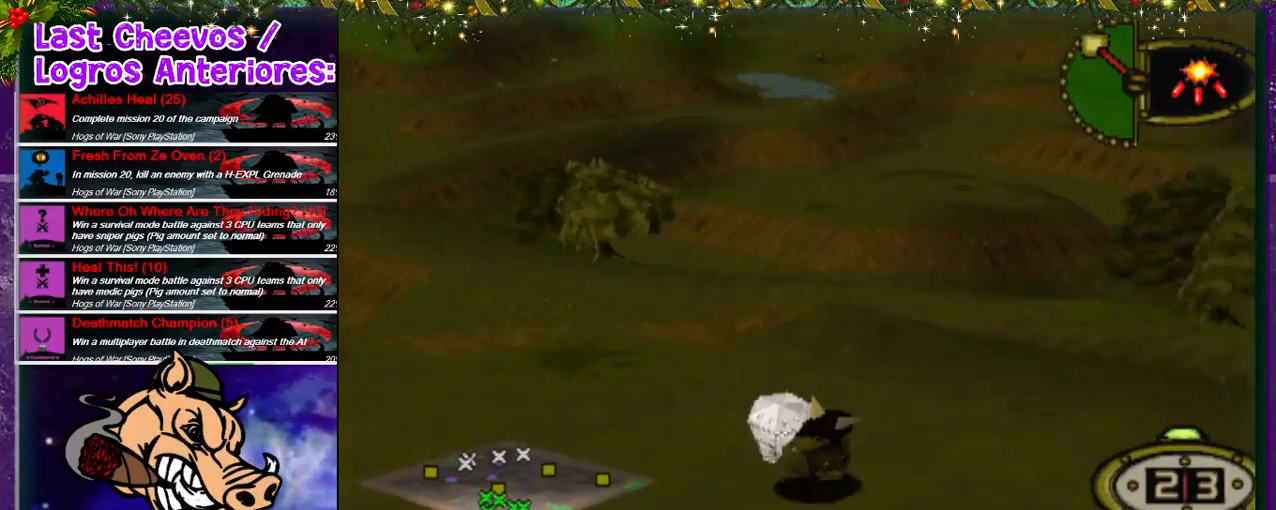
{"buttons": ["DPAD_UP"], "left_stick": "center", "right_stick": "center", "events": [[233, "L1", "up"], [333, "DPAD_UP", "down"]]}
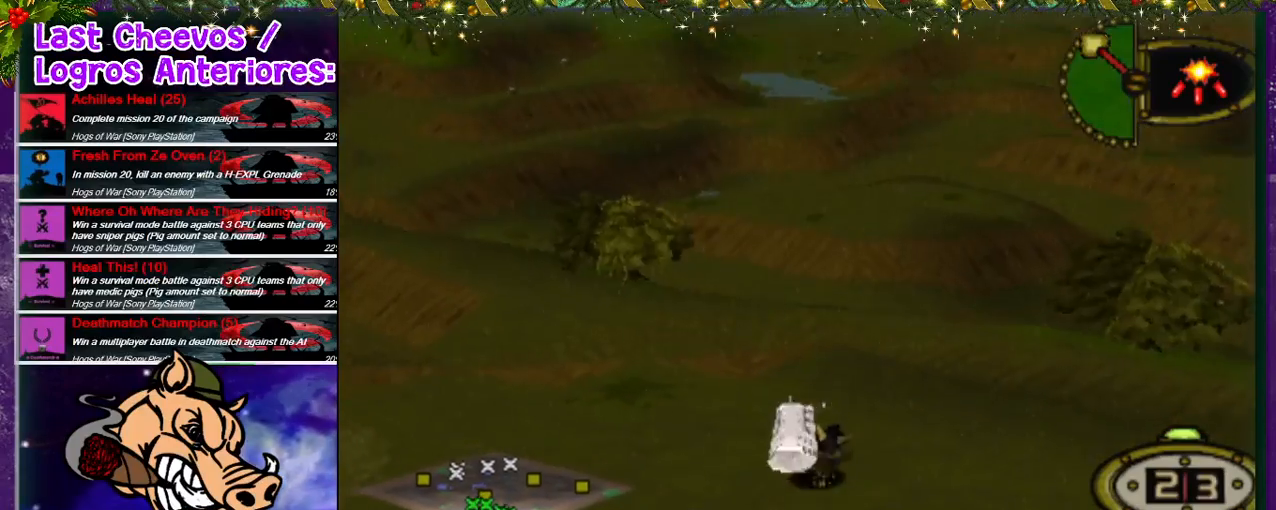
{"buttons": ["L1", "R2"], "left_stick": "center", "right_stick": "center", "events": [[33, "DPAD_UP", "up"], [167, "L1", "down"], [233, "R2", "down"]]}
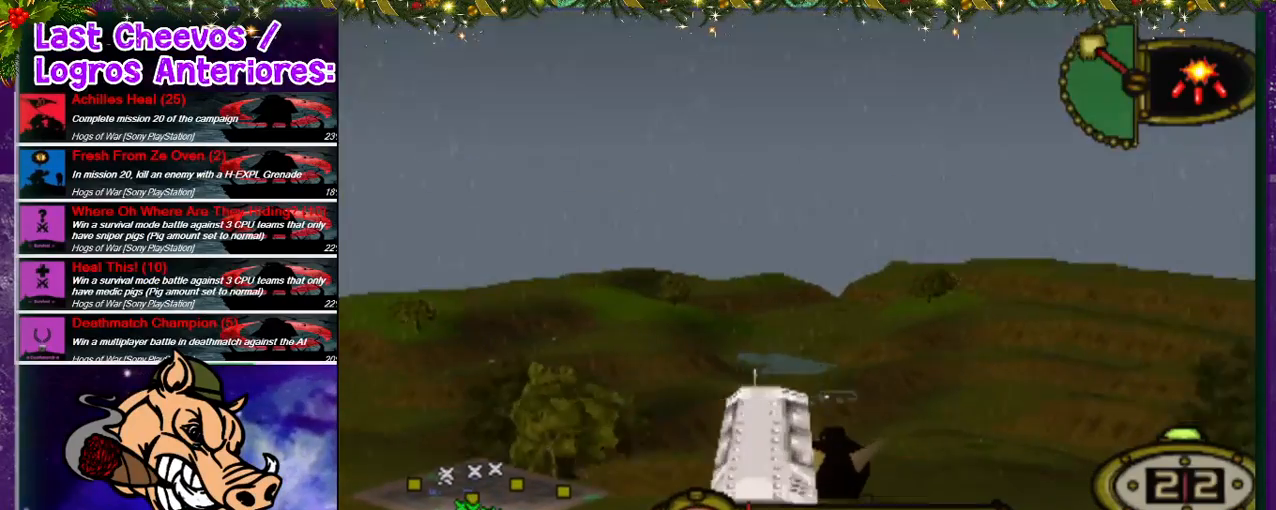
{"buttons": ["L1", "R2"], "left_stick": "center", "right_stick": "center", "events": []}
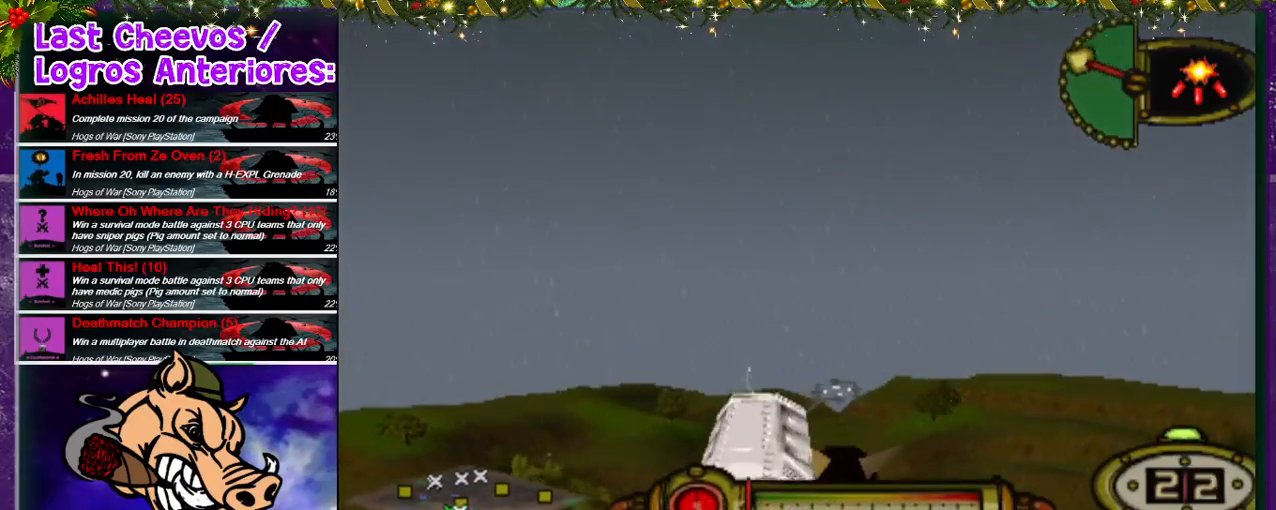
{"buttons": [], "left_stick": "center", "right_stick": "center", "events": [[500, "L1", "up"], [500, "R2", "up"]]}
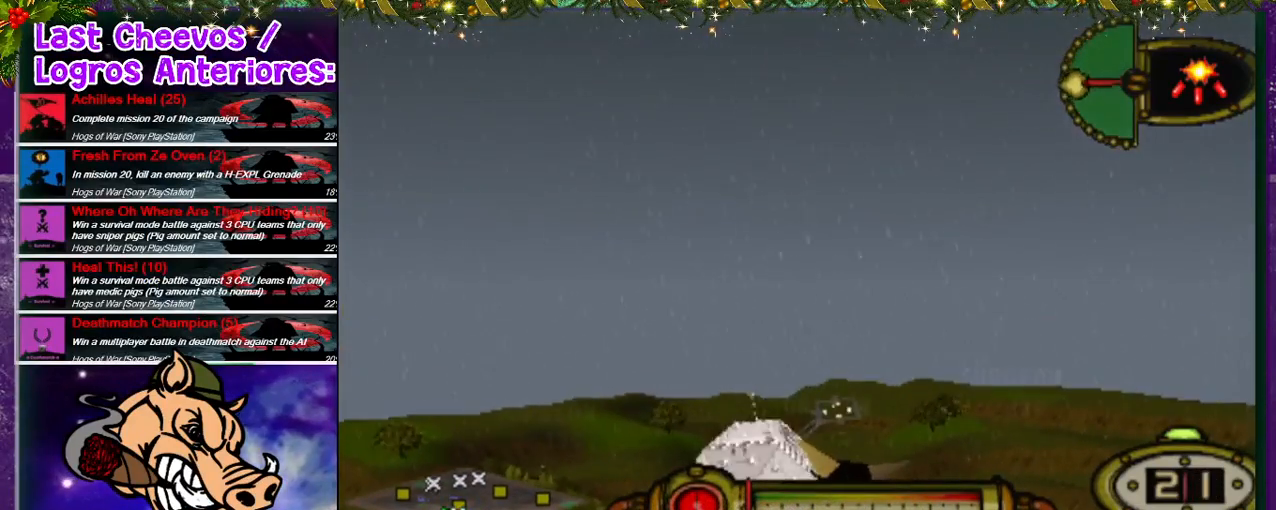
{"buttons": [], "left_stick": "center", "right_stick": "center", "events": []}